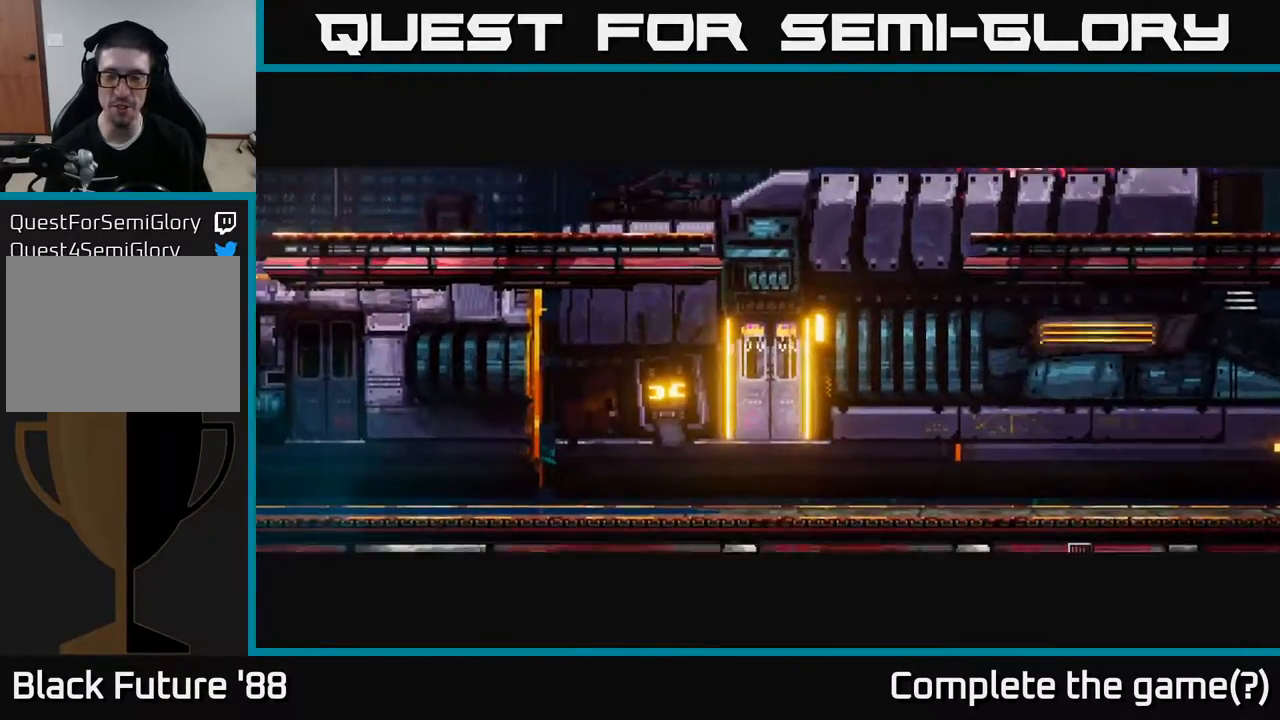
Gameplay with a controller (Xbox layout); each line is a JSON object with the inputs held at the frame after it. "events" lists button and stick changes between this image and that frame as [ms after this image, input, new state], when the widget could be followed in between.
{"buttons": [], "left_stick": "right", "right_stick": "center", "events": [[283, "left_stick", "right"]]}
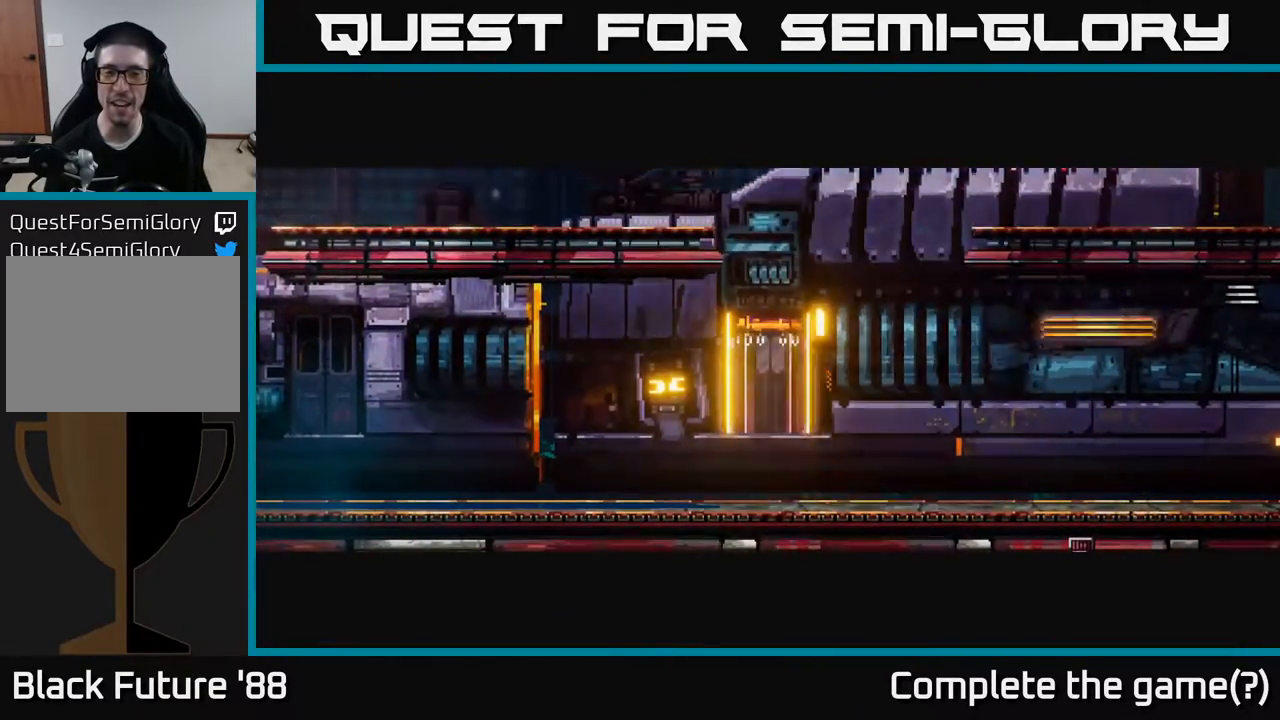
{"buttons": [], "left_stick": "right", "right_stick": "center", "events": [[150, "left_stick", "center"], [433, "left_stick", "right"]]}
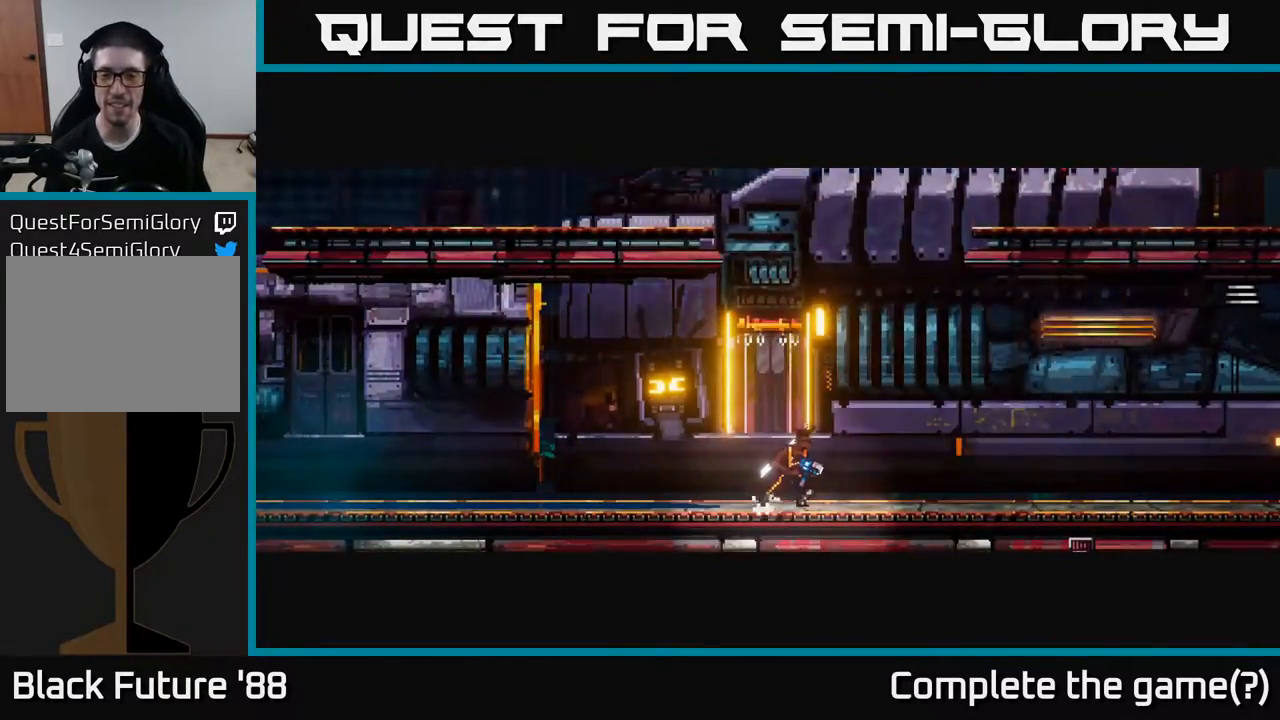
{"buttons": ["A"], "left_stick": "right", "right_stick": "center", "events": [[17, "A", "down"], [150, "left_stick", "up"], [200, "left_stick", "center"], [300, "A", "up"], [333, "left_stick", "right"], [400, "A", "down"]]}
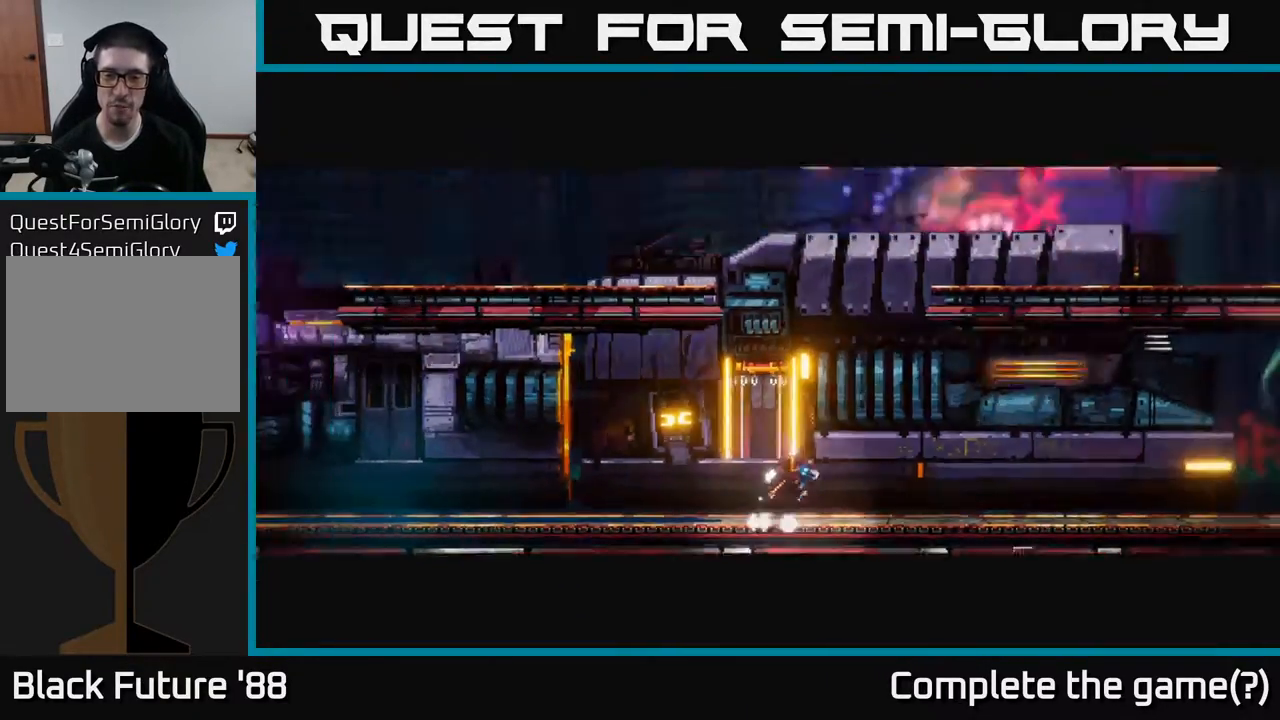
{"buttons": ["R2"], "left_stick": "right", "right_stick": "center", "events": [[200, "A", "up"], [250, "A", "down"], [400, "A", "up"], [433, "R2", "down"]]}
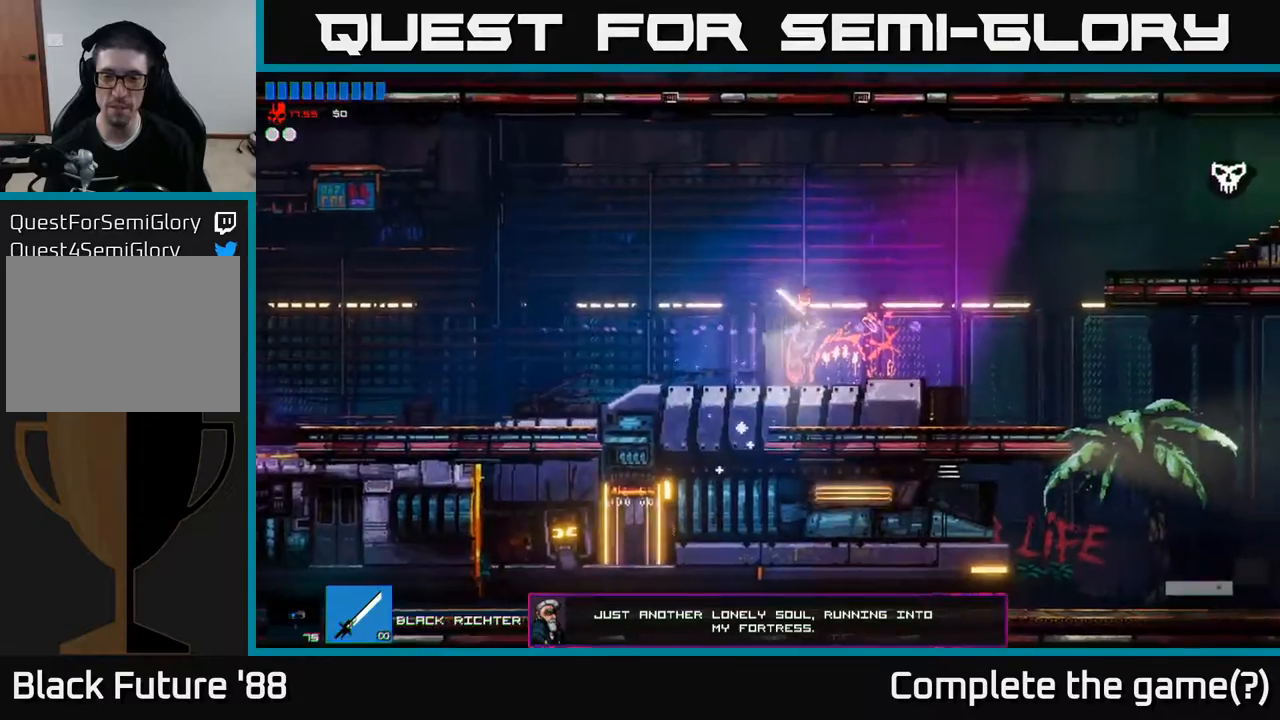
{"buttons": [], "left_stick": "right", "right_stick": "center", "events": [[50, "R2", "up"]]}
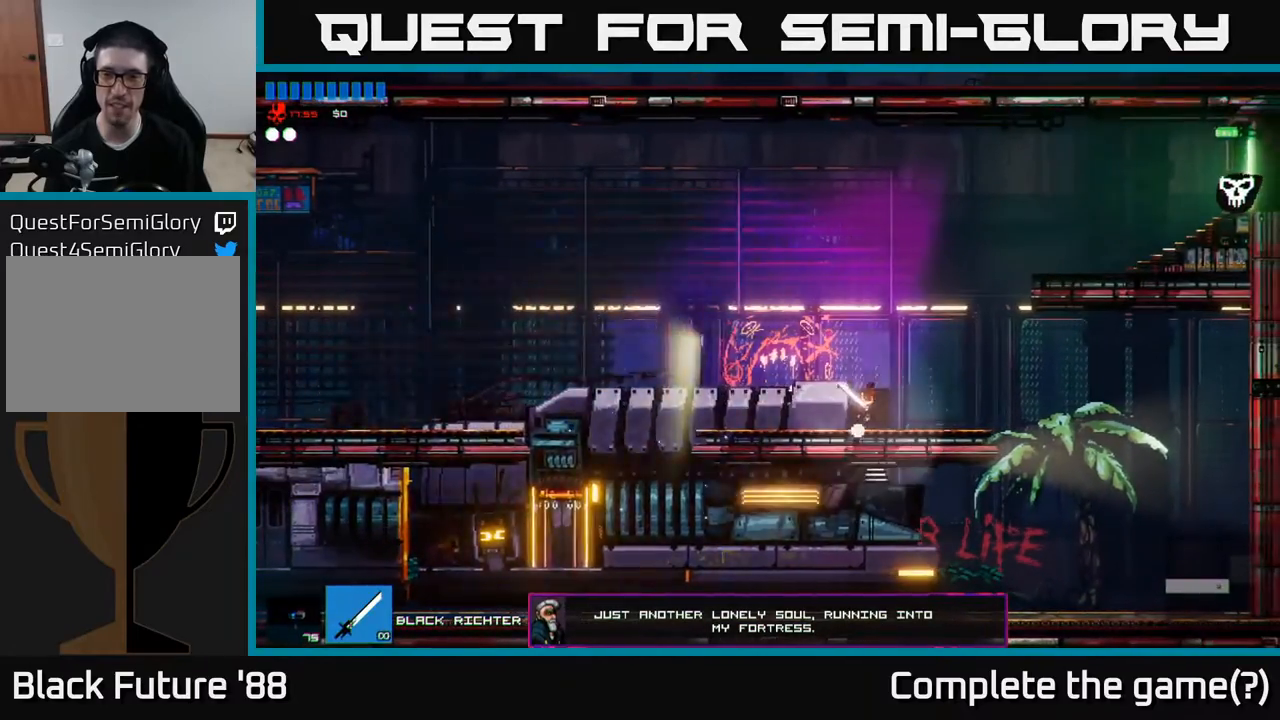
{"buttons": [], "left_stick": "right", "right_stick": "center", "events": [[83, "A", "down"], [250, "A", "up"], [317, "A", "down"], [450, "A", "up"]]}
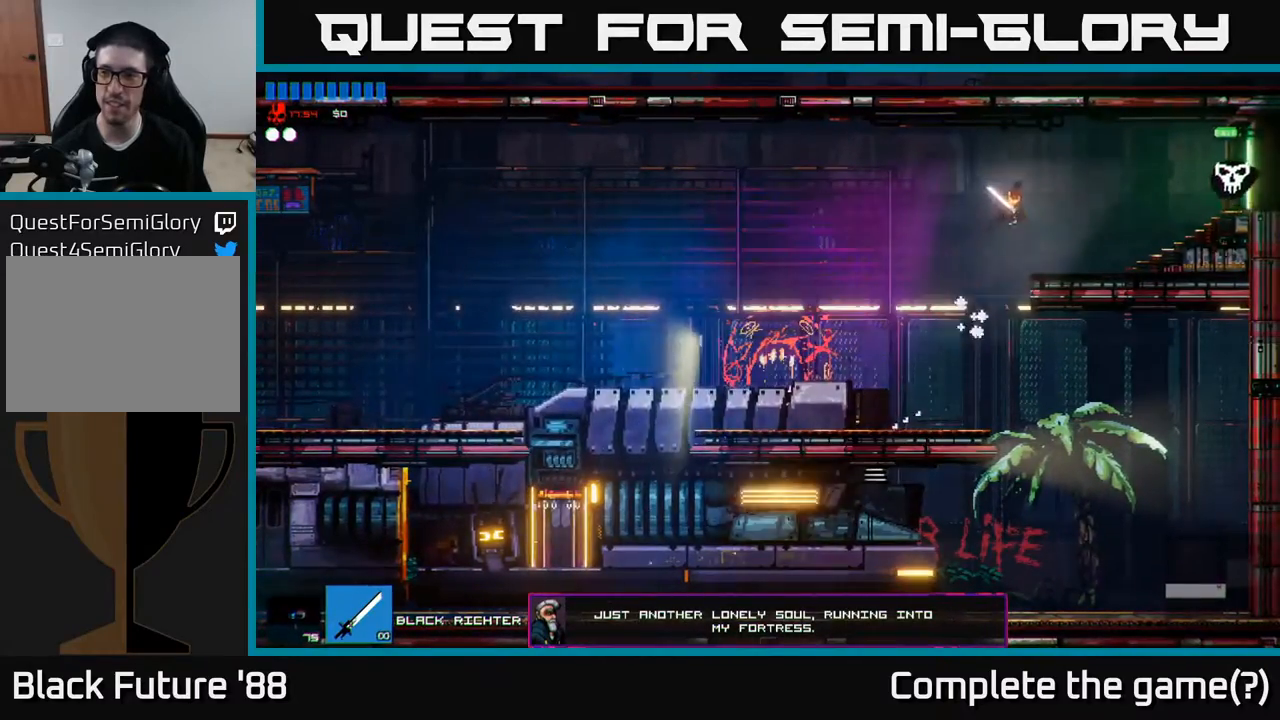
{"buttons": [], "left_stick": "right", "right_stick": "center", "events": [[67, "R1", "down"], [150, "R1", "up"]]}
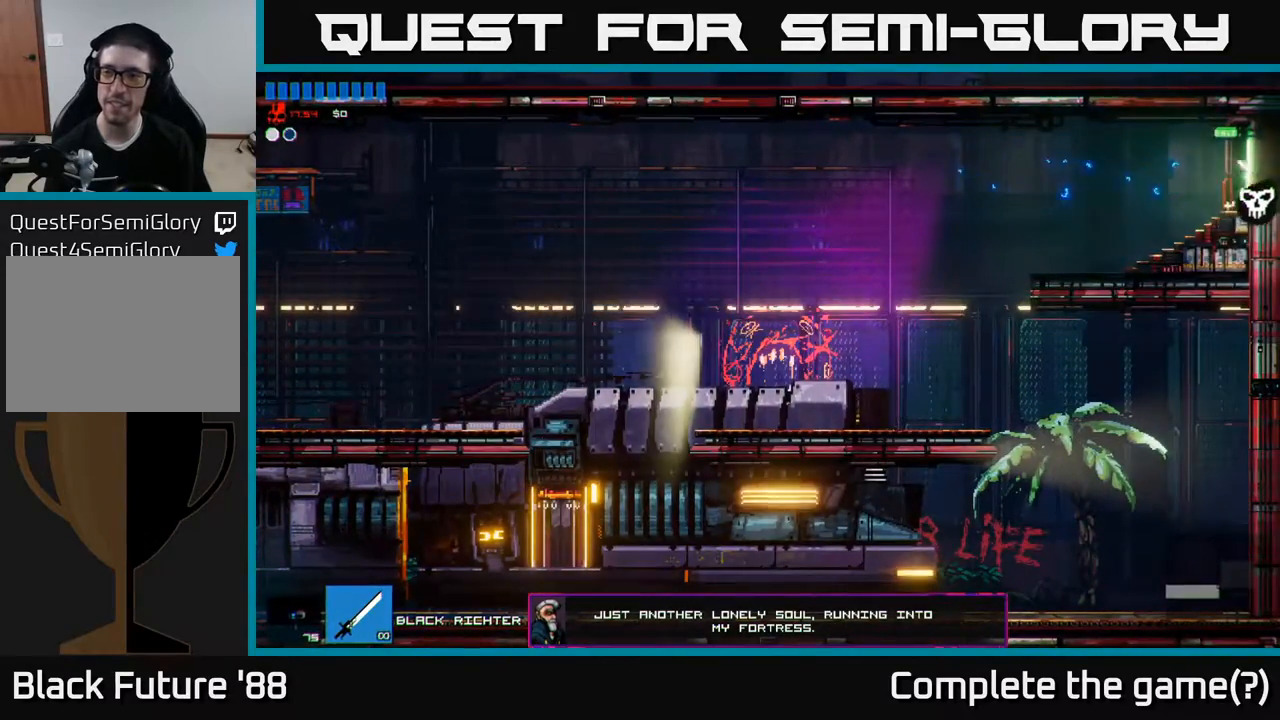
{"buttons": [], "left_stick": "right", "right_stick": "center", "events": []}
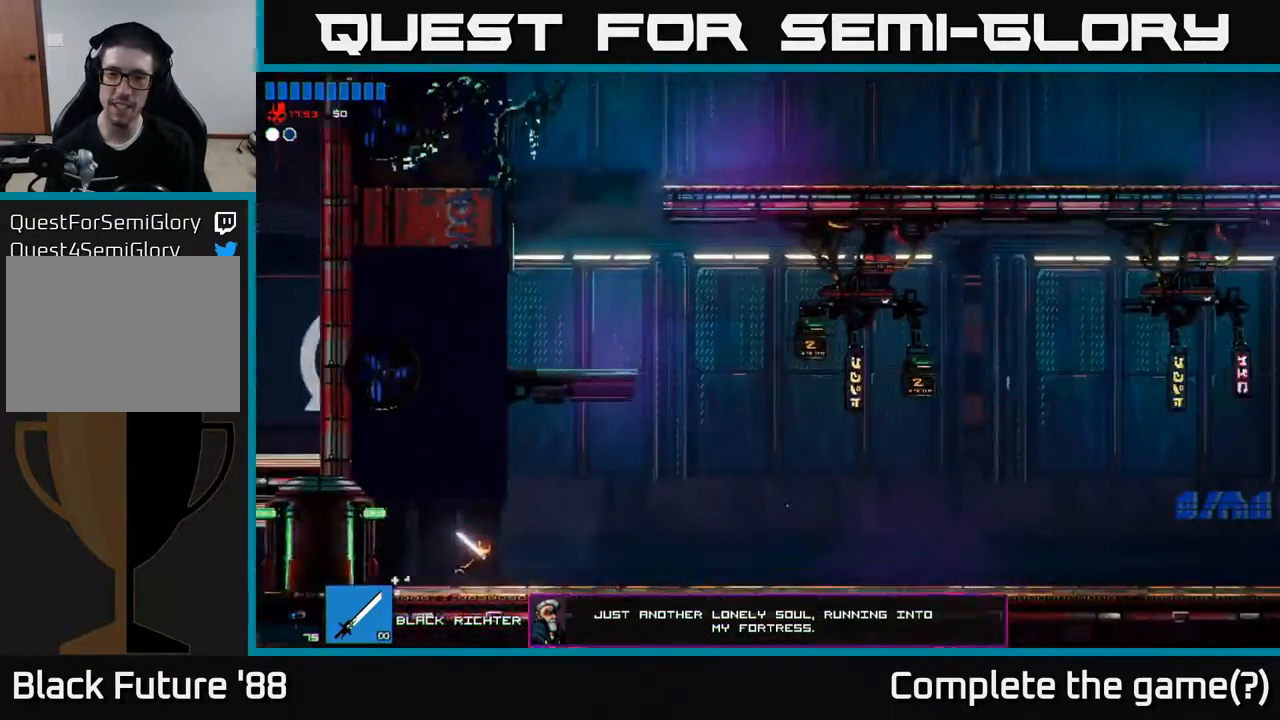
{"buttons": [], "left_stick": "right", "right_stick": "center", "events": []}
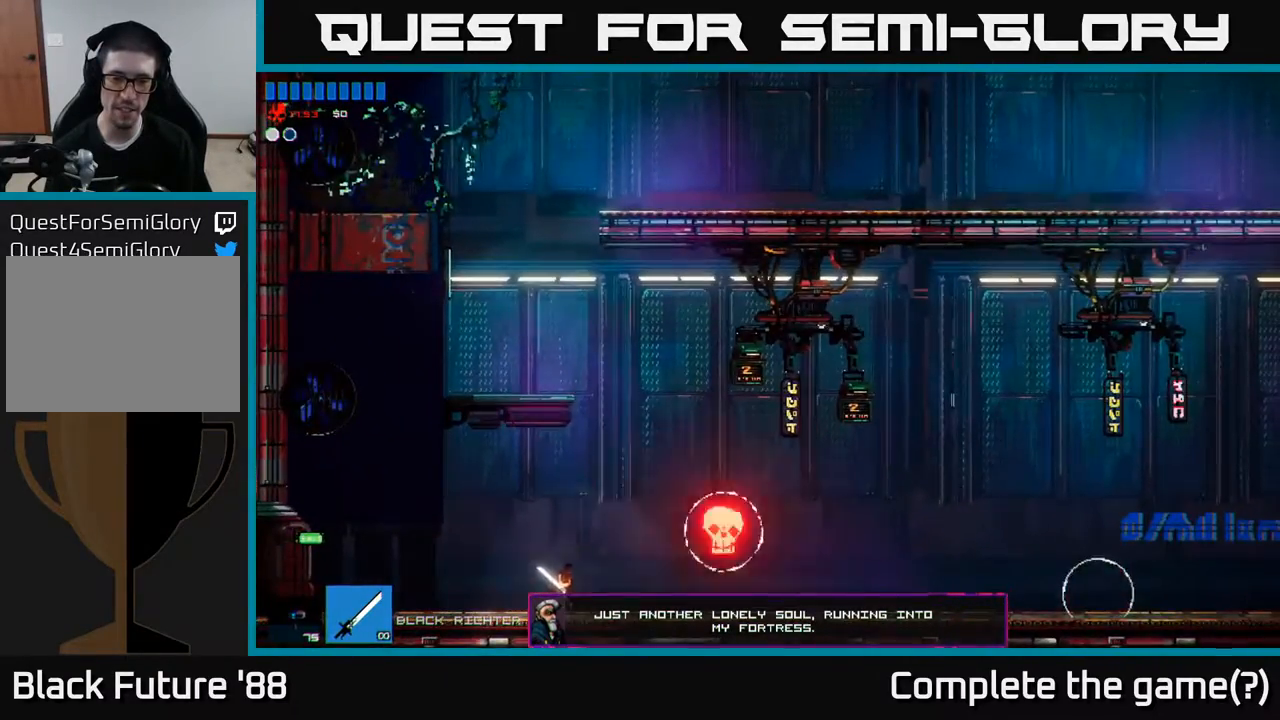
{"buttons": [], "left_stick": "right", "right_stick": "down-right", "events": [[67, "A", "down"], [117, "A", "up"], [300, "right_stick", "down-right"]]}
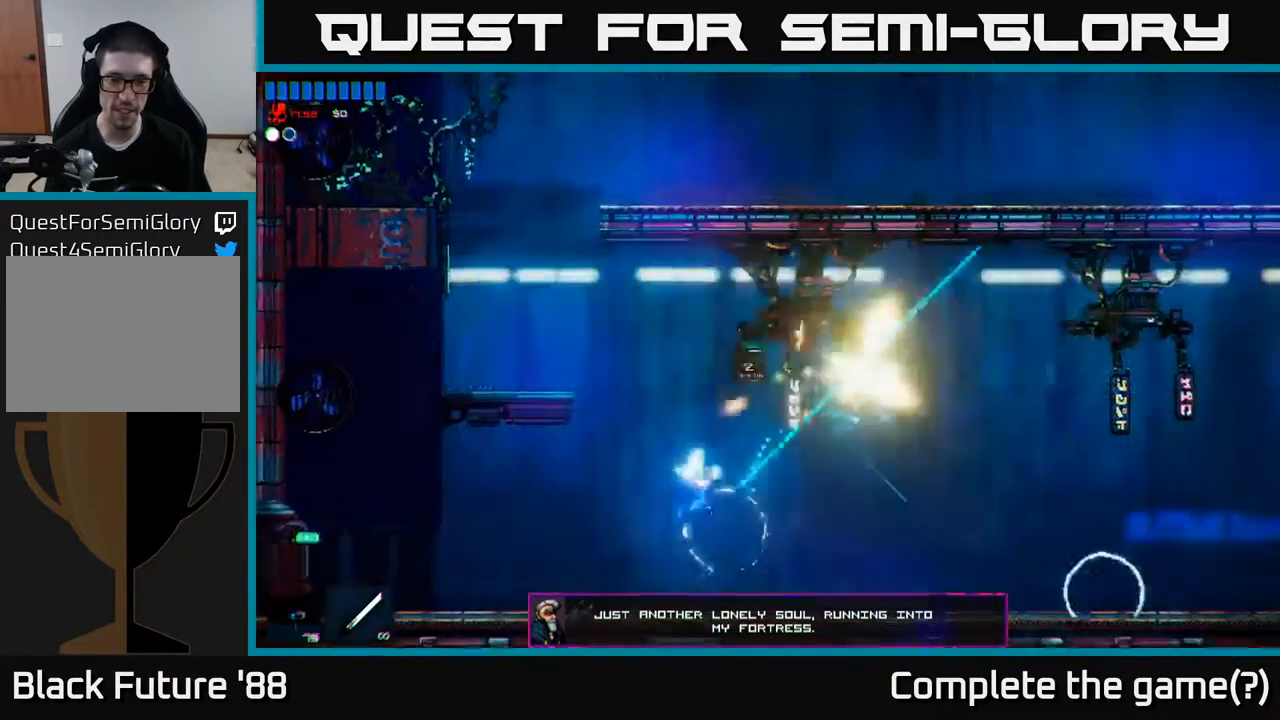
{"buttons": [], "left_stick": "left", "right_stick": "center", "events": [[17, "right_stick", "center"], [467, "left_stick", "left"]]}
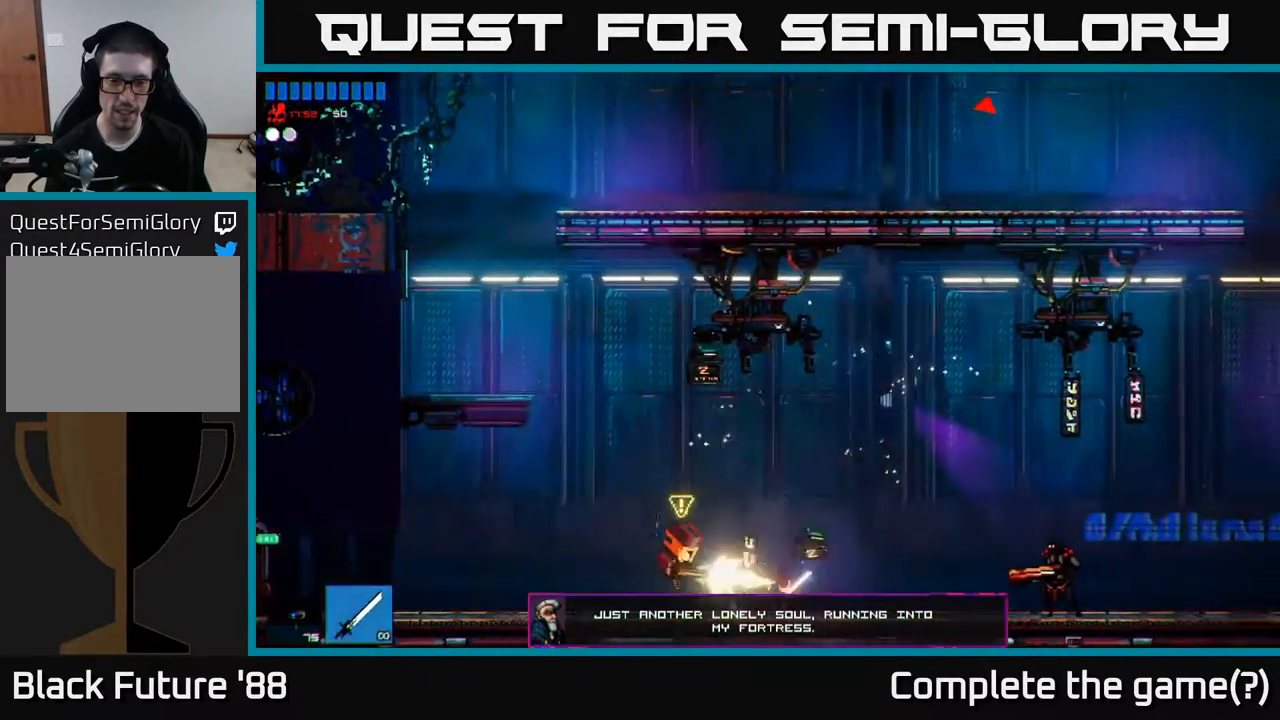
{"buttons": ["A"], "left_stick": "left", "right_stick": "center", "events": [[33, "right_stick", "left"], [117, "left_stick", "right"], [267, "right_stick", "center"], [367, "A", "down"], [500, "left_stick", "left"]]}
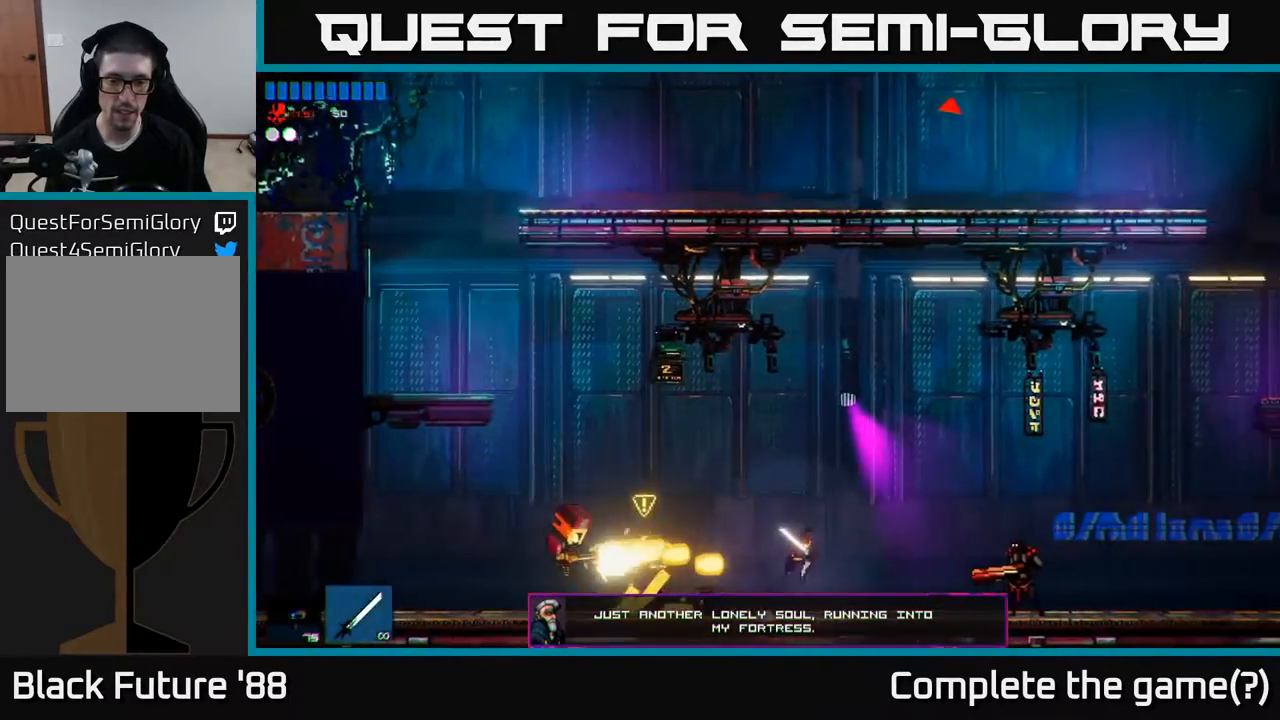
{"buttons": [], "left_stick": "left", "right_stick": "down-left", "events": [[133, "A", "up"], [150, "R2", "down"], [233, "R2", "up"], [250, "right_stick", "down-left"]]}
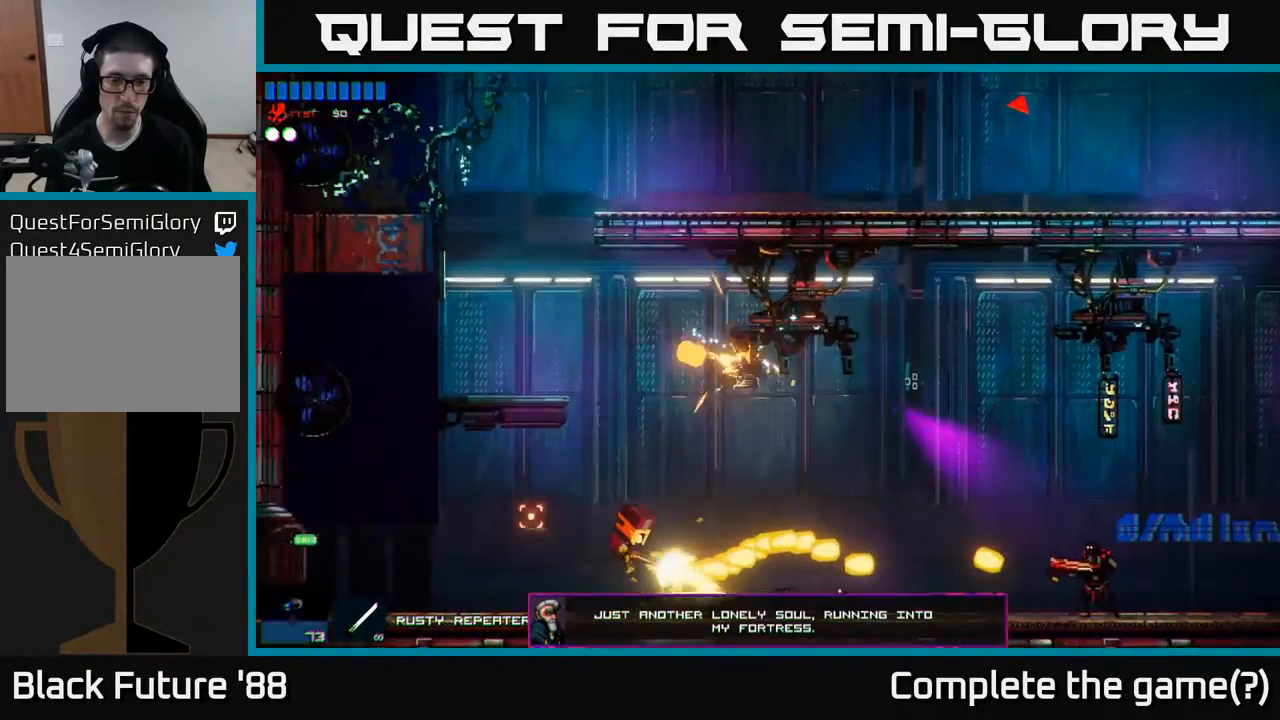
{"buttons": [], "left_stick": "left", "right_stick": "center", "events": [[50, "right_stick", "center"], [117, "A", "down"], [233, "A", "up"]]}
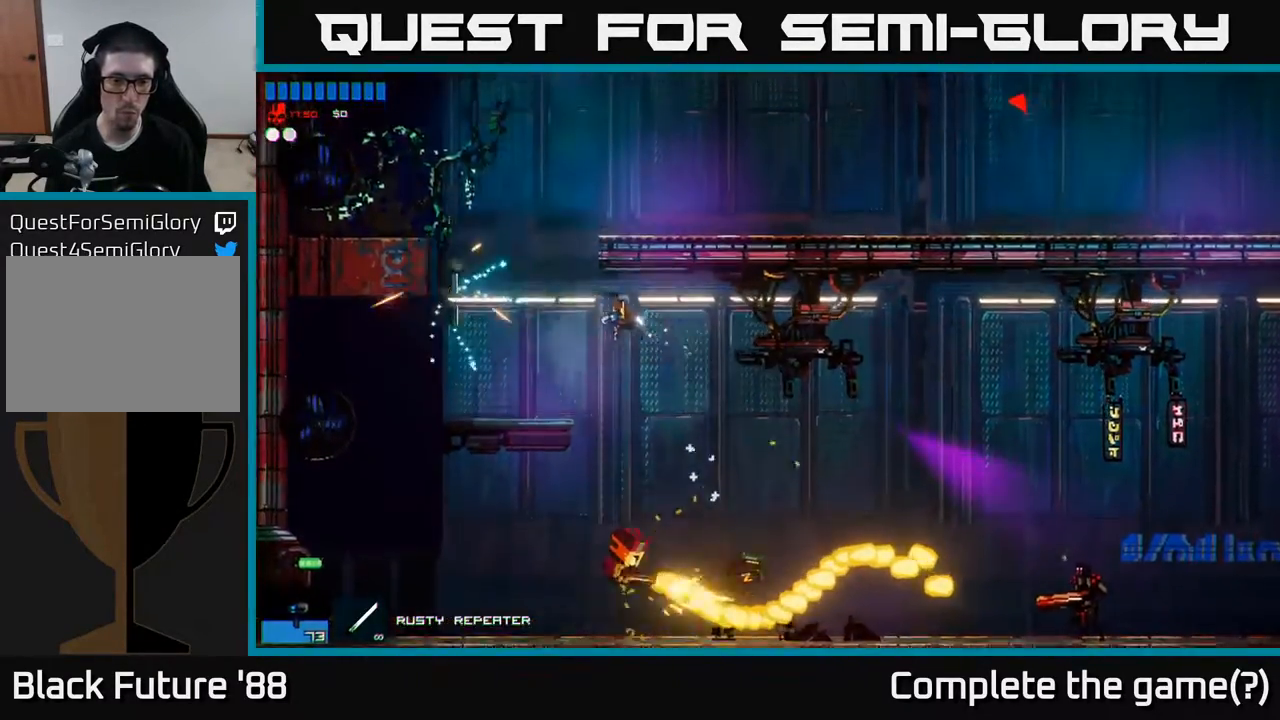
{"buttons": [], "left_stick": "left", "right_stick": "down", "events": [[33, "right_stick", "down"], [67, "left_stick", "center"], [133, "left_stick", "right"], [267, "left_stick", "center"], [433, "left_stick", "left"]]}
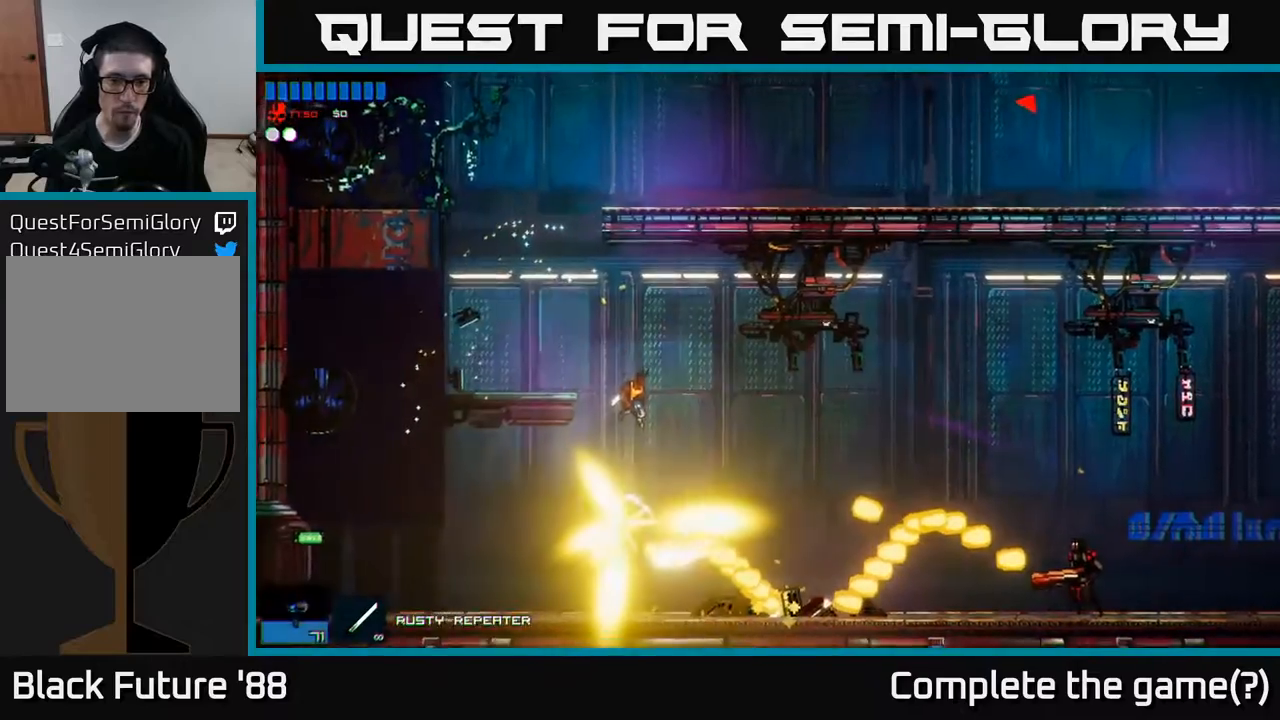
{"buttons": [], "left_stick": "right", "right_stick": "center", "events": [[133, "right_stick", "right"], [367, "R2", "down"], [400, "right_stick", "center"], [417, "left_stick", "right"], [433, "R2", "up"]]}
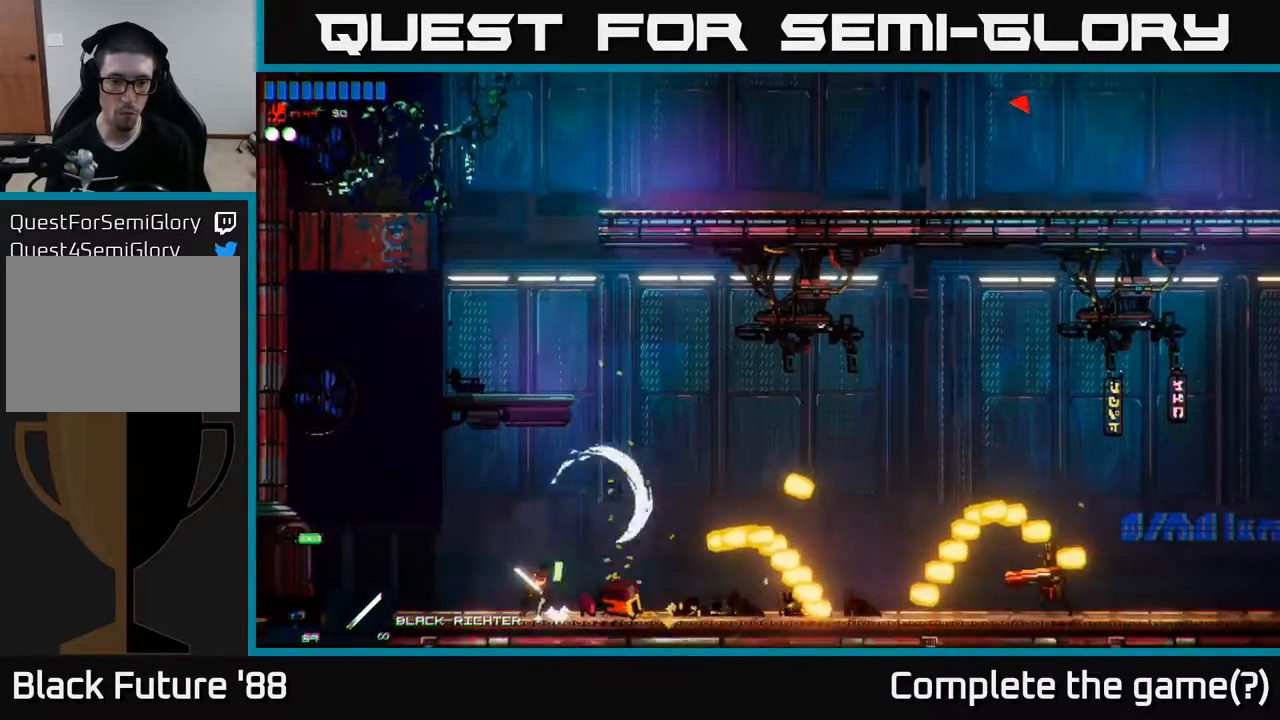
{"buttons": [], "left_stick": "right", "right_stick": "center", "events": []}
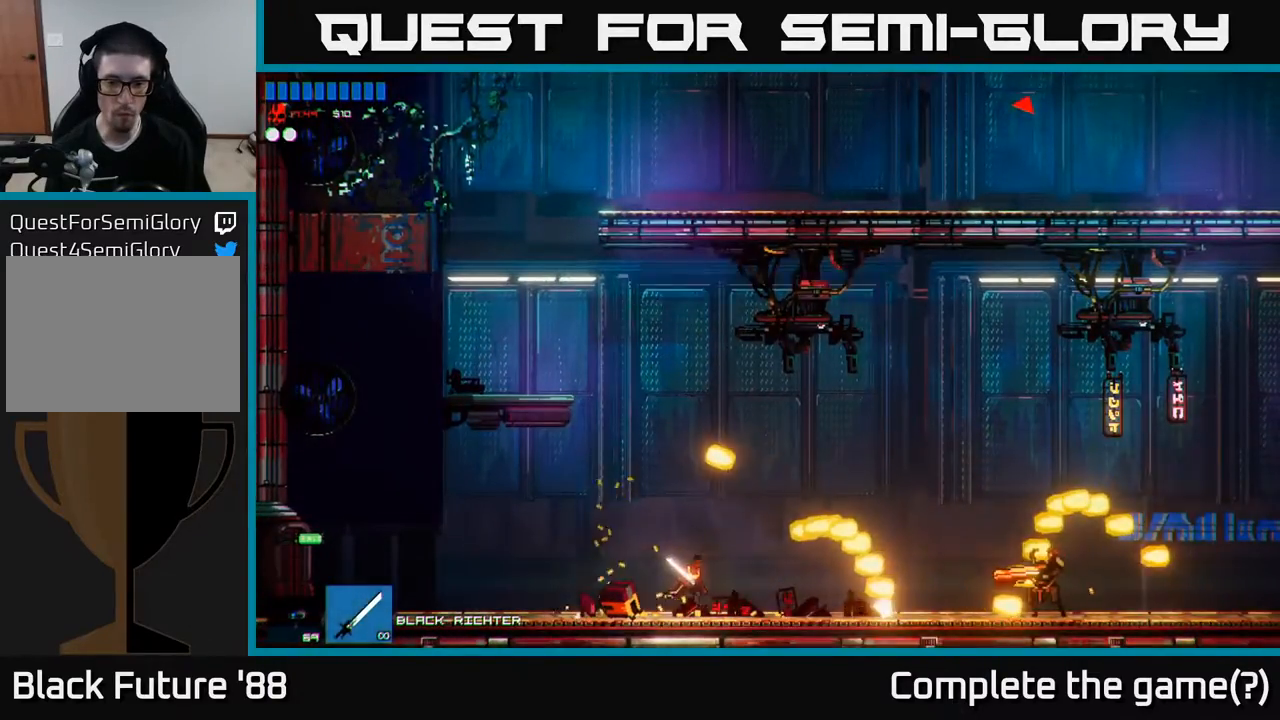
{"buttons": [], "left_stick": "right", "right_stick": "center", "events": []}
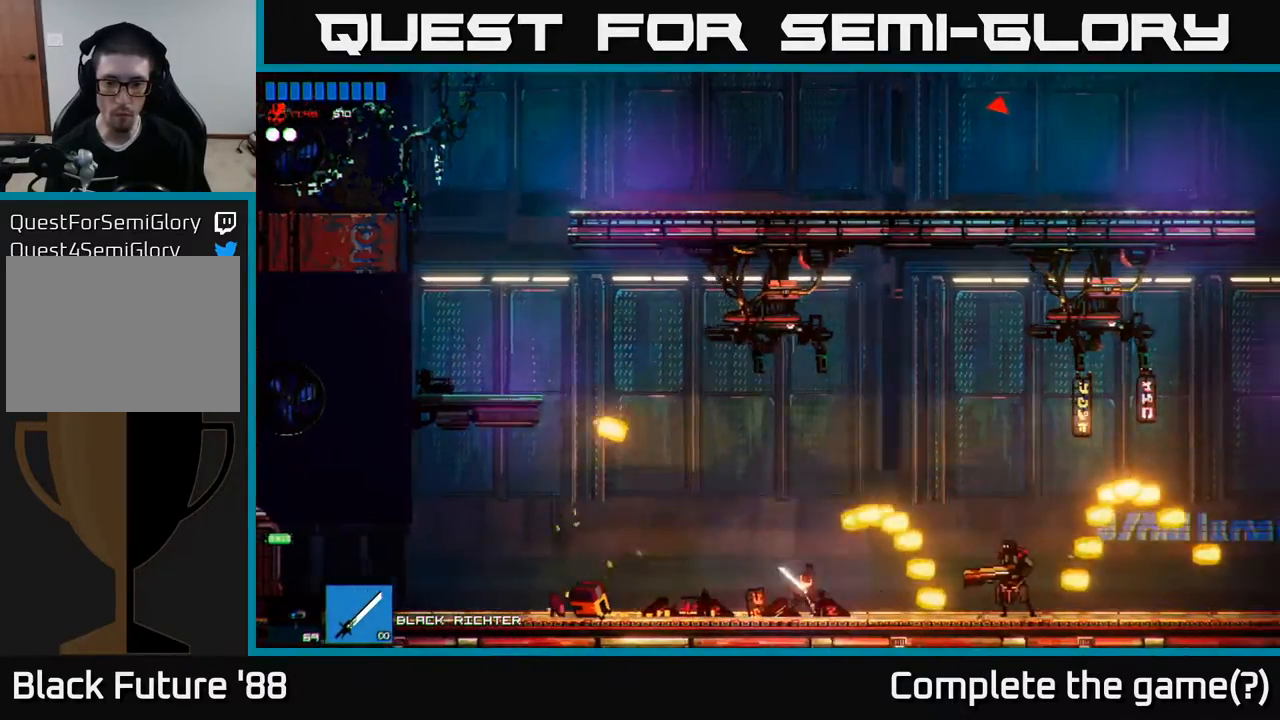
{"buttons": [], "left_stick": "center", "right_stick": "right", "events": [[217, "right_stick", "right"], [317, "left_stick", "center"], [350, "R2", "down"], [383, "right_stick", "center"], [433, "right_stick", "right"], [450, "R2", "up"]]}
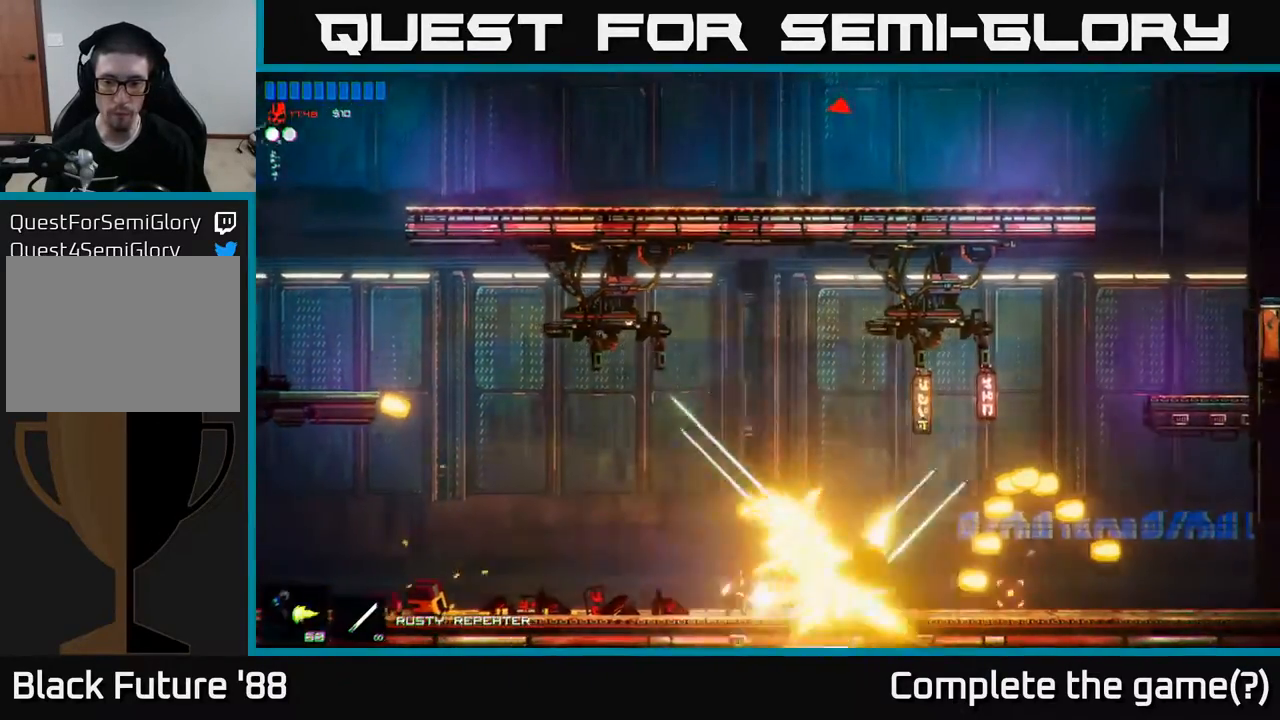
{"buttons": [], "left_stick": "right", "right_stick": "right", "events": [[17, "left_stick", "left"], [367, "left_stick", "center"], [417, "left_stick", "right"]]}
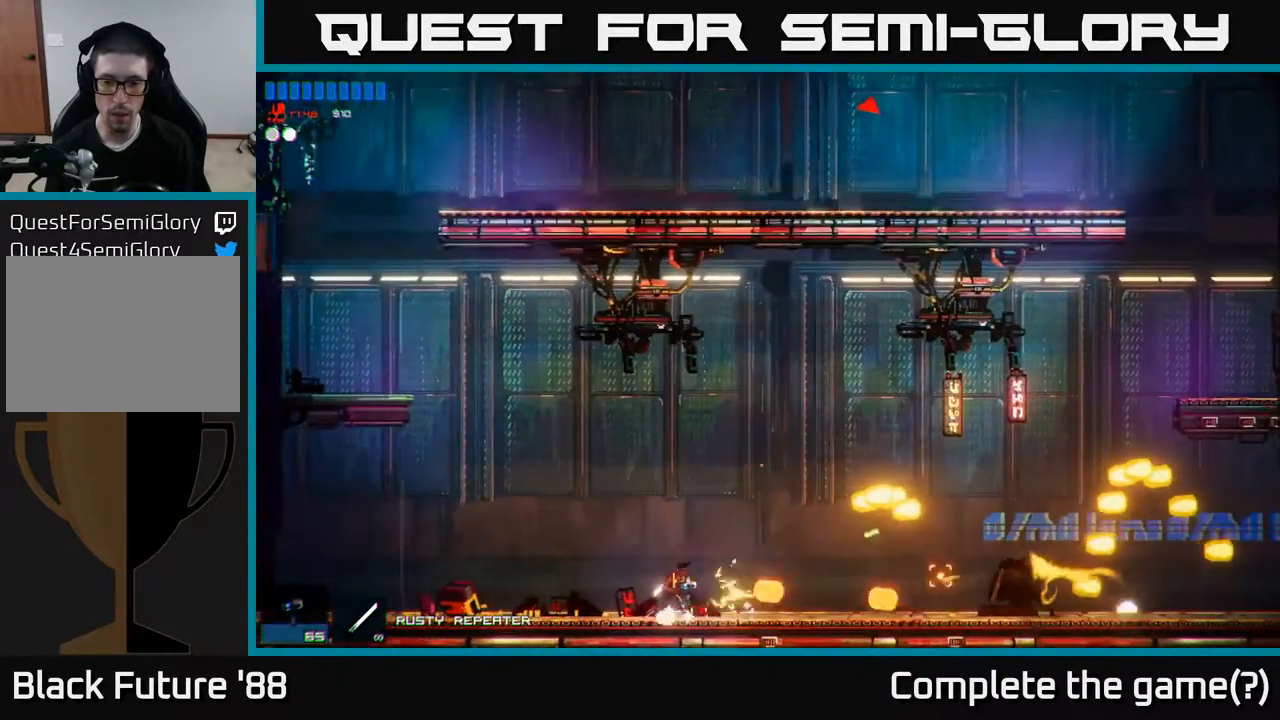
{"buttons": [], "left_stick": "right", "right_stick": "center", "events": [[17, "right_stick", "center"], [150, "R1", "down"], [217, "R1", "up"]]}
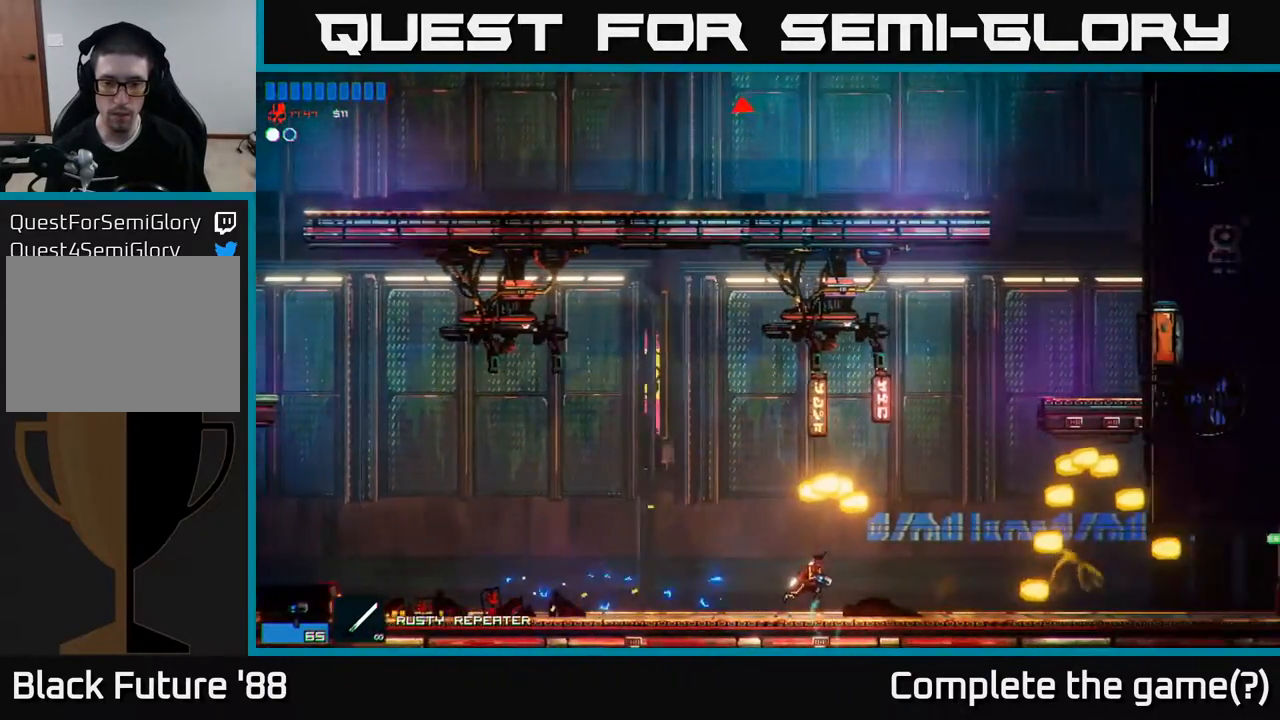
{"buttons": [], "left_stick": "left", "right_stick": "center", "events": [[133, "left_stick", "left"]]}
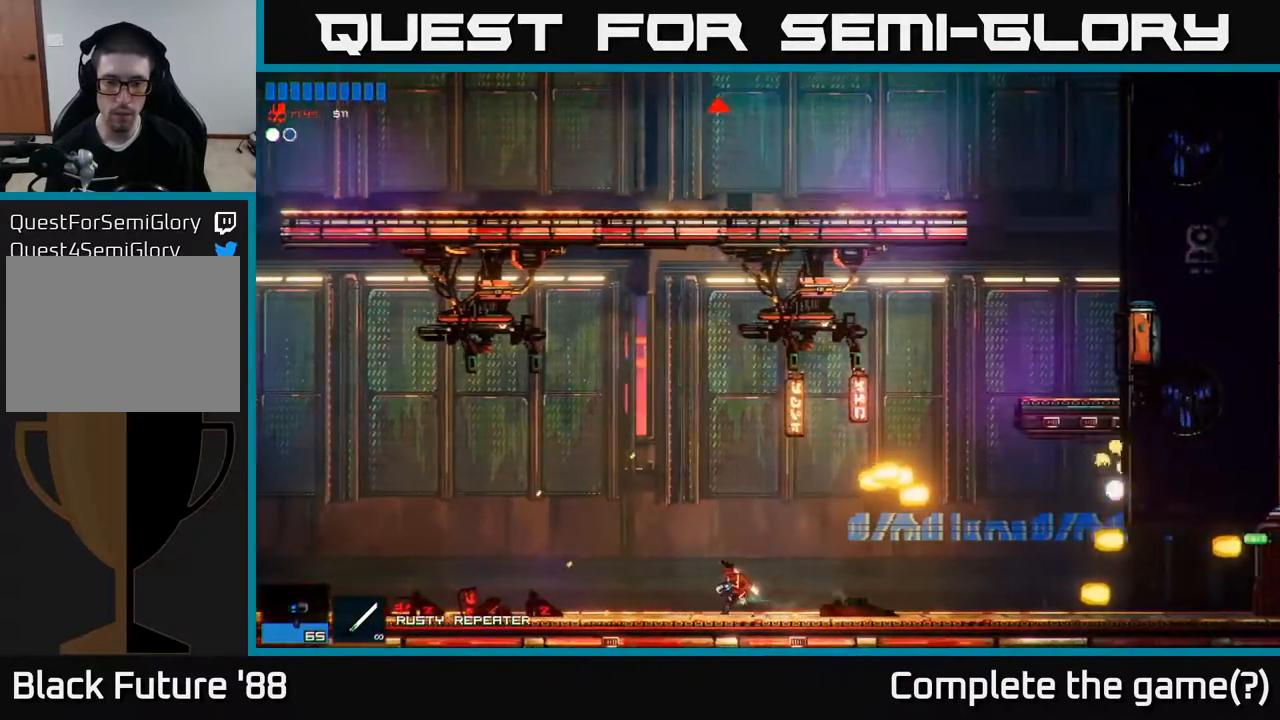
{"buttons": ["R2"], "left_stick": "left", "right_stick": "center", "events": [[133, "A", "down"], [183, "A", "up"], [500, "R2", "down"]]}
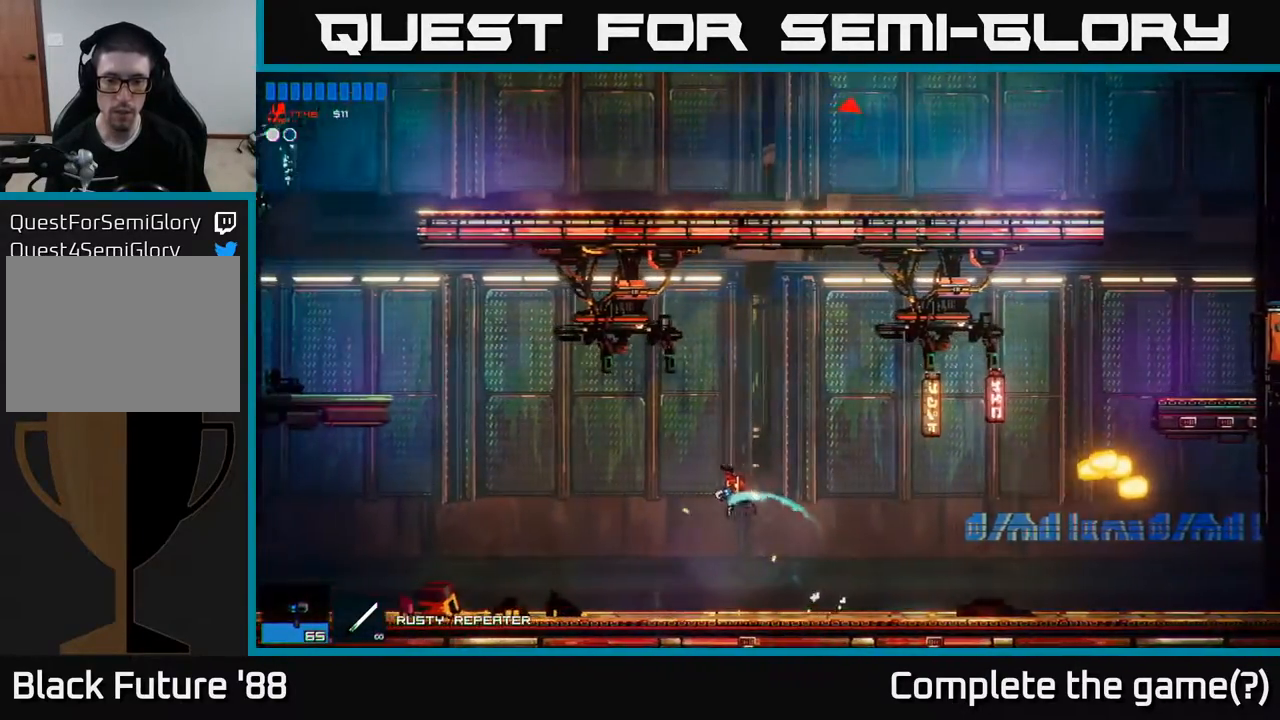
{"buttons": [], "left_stick": "left", "right_stick": "center", "events": [[83, "R2", "up"]]}
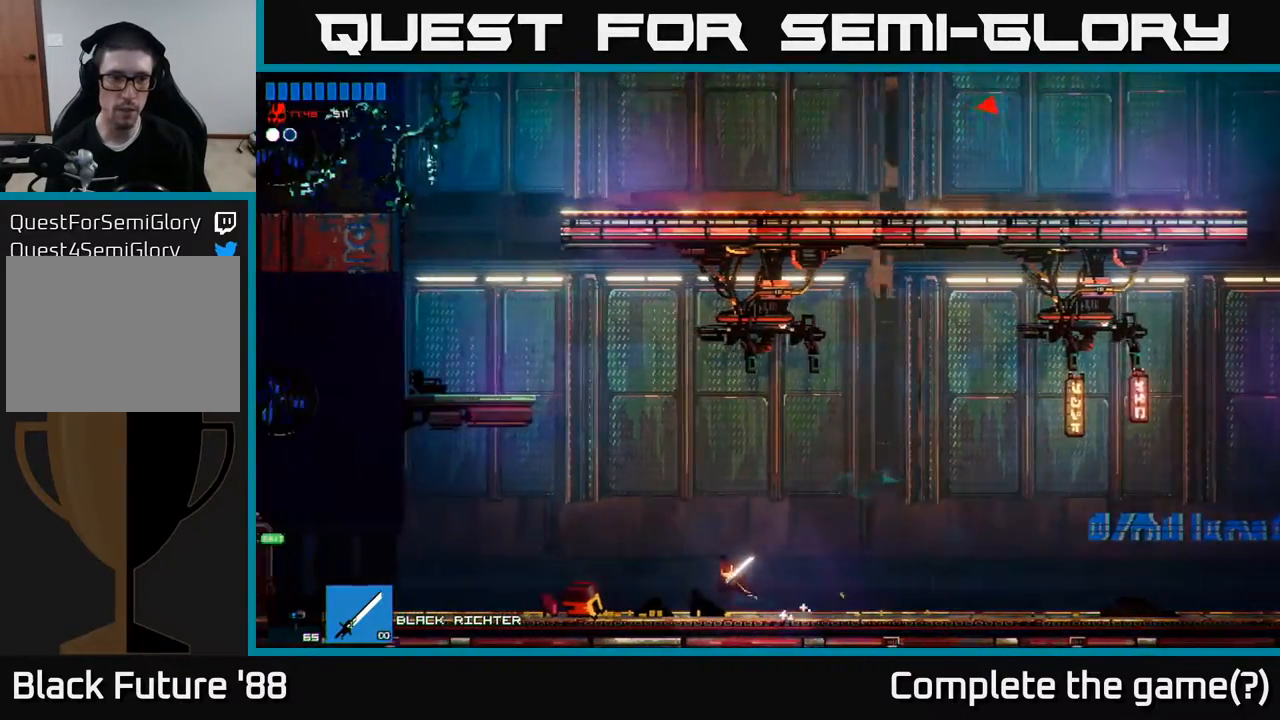
{"buttons": [], "left_stick": "left", "right_stick": "center", "events": [[67, "A", "down"], [333, "A", "up"], [383, "A", "down"], [450, "A", "up"]]}
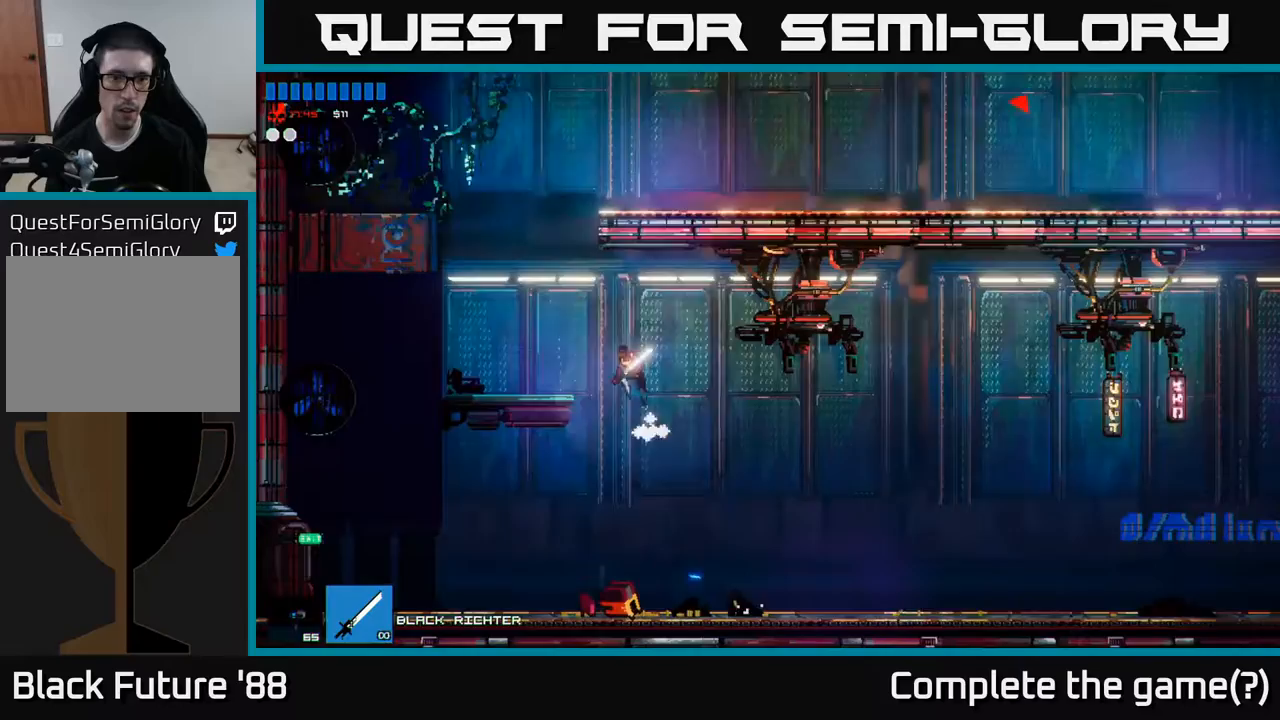
{"buttons": [], "left_stick": "center", "right_stick": "center", "events": [[383, "left_stick", "center"]]}
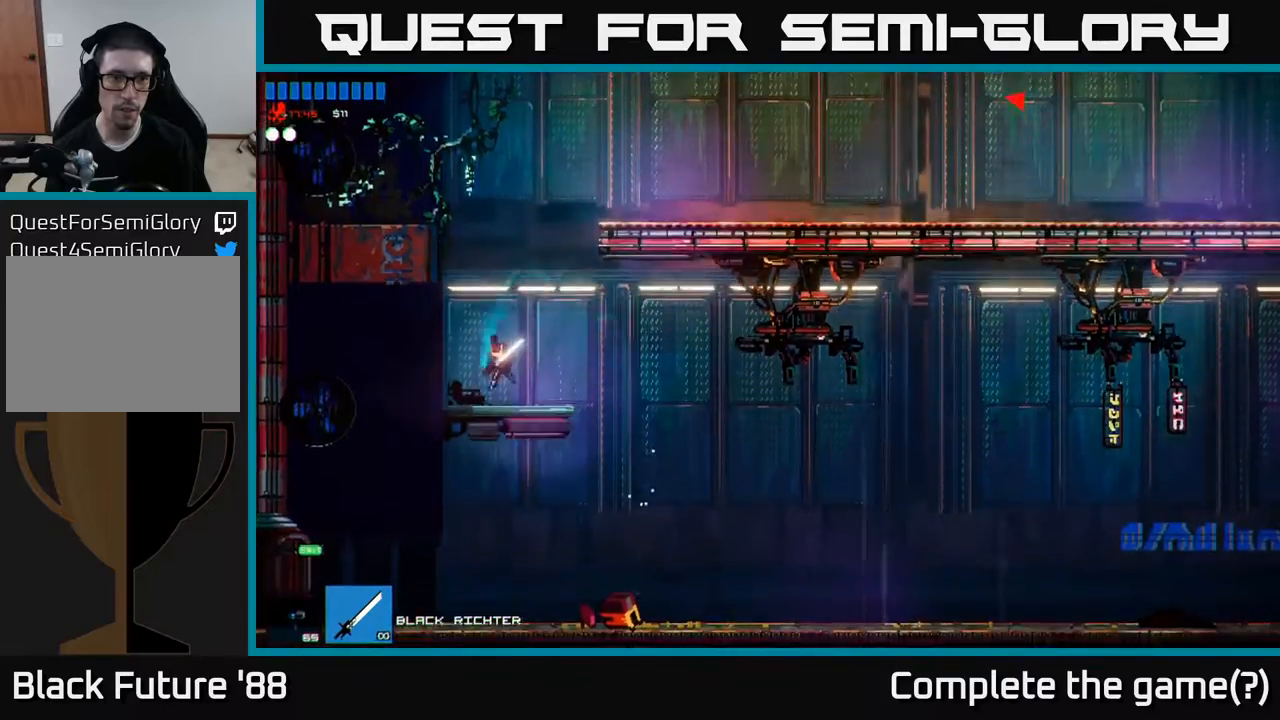
{"buttons": [], "left_stick": "right", "right_stick": "center", "events": [[100, "A", "down"], [167, "left_stick", "right"], [233, "A", "up"], [300, "A", "down"], [450, "A", "up"]]}
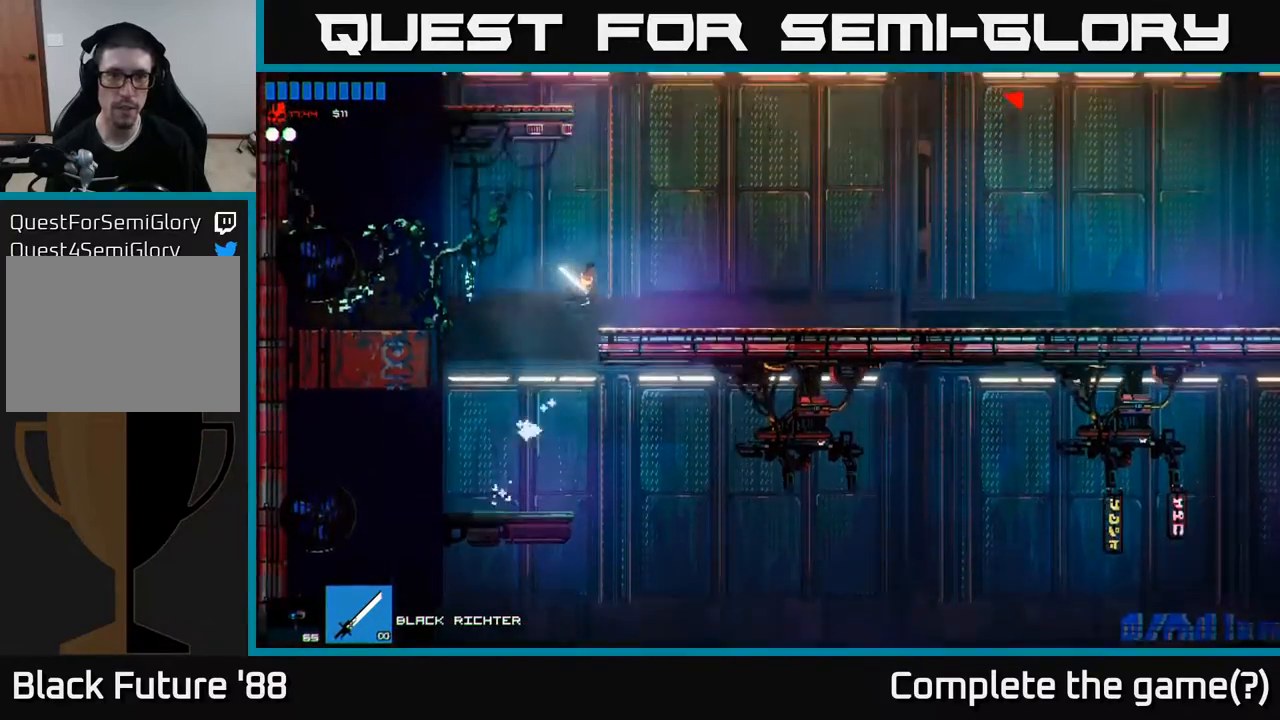
{"buttons": [], "left_stick": "right", "right_stick": "center", "events": []}